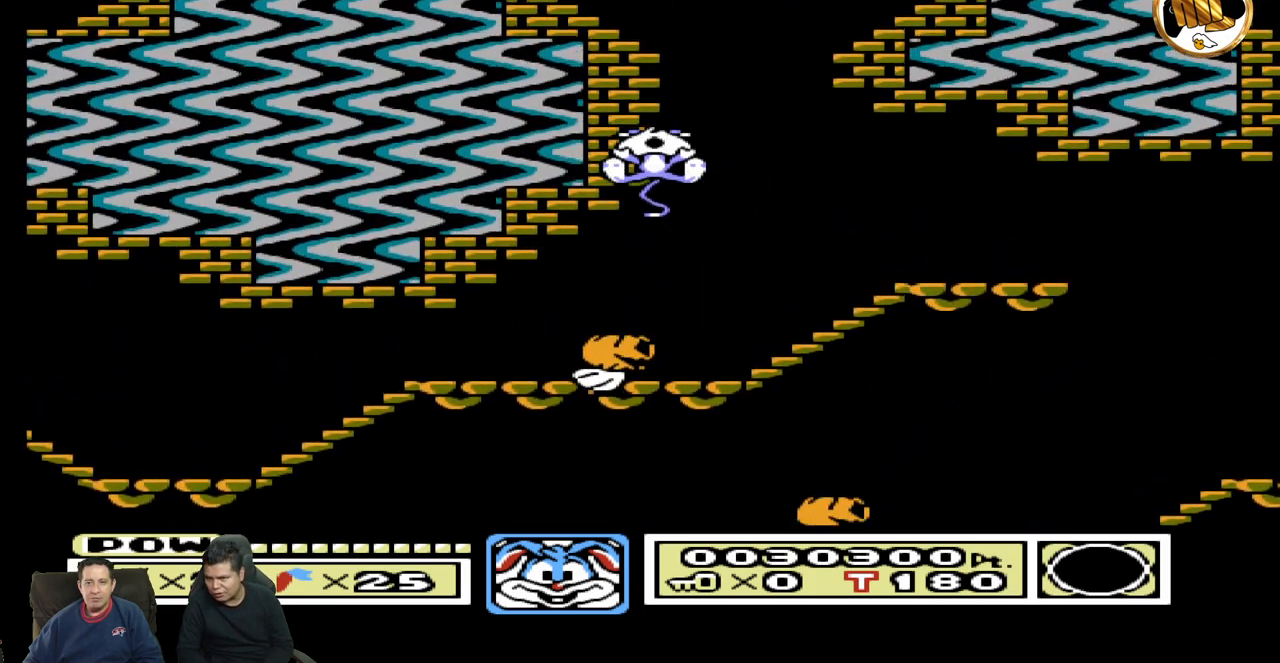
Gameplay with a controller (Nintendo layout); each line is a JSON object with the inputs held at the frame after it (dt_ms = milliseconds from this image to that frame). "events" lists button and stick changes between this image and that frame as [ms after this image, input, new state], when the widget could be followed in between. Not read: A B L3 R3 START.
{"dt_ms": 500, "buttons": [], "events": [[217, "DPAD_RIGHT", "up"]]}
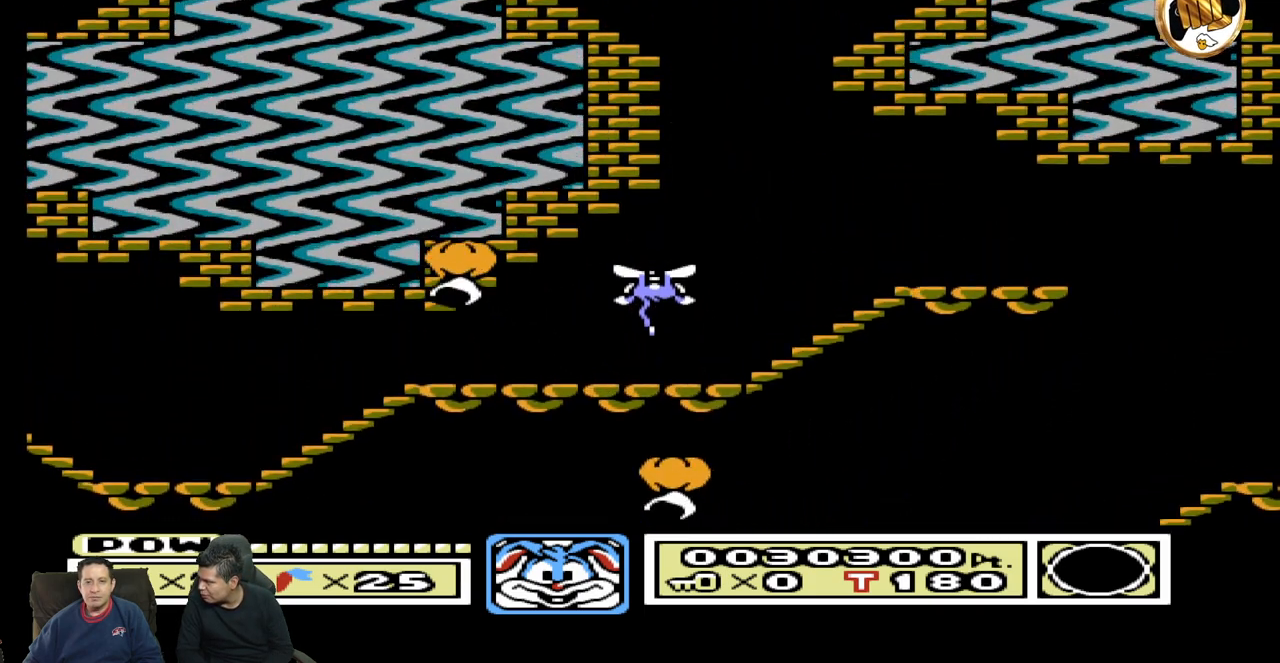
{"dt_ms": 500, "buttons": [], "events": []}
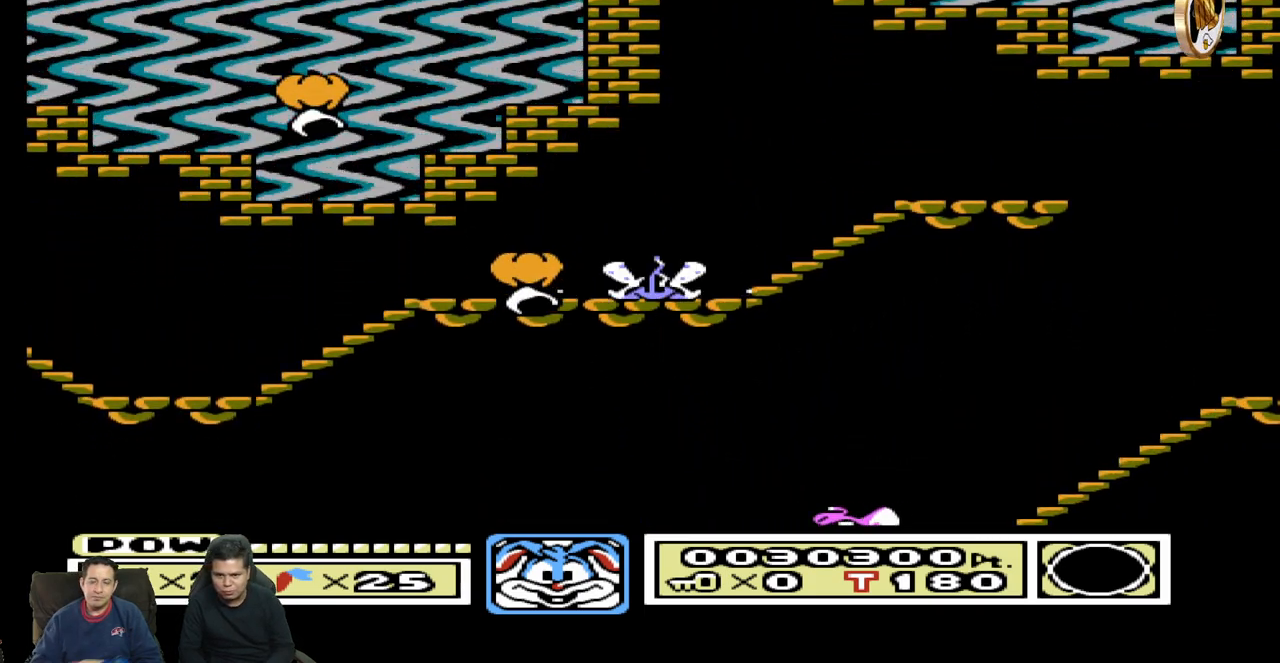
{"dt_ms": 1000, "buttons": [], "events": []}
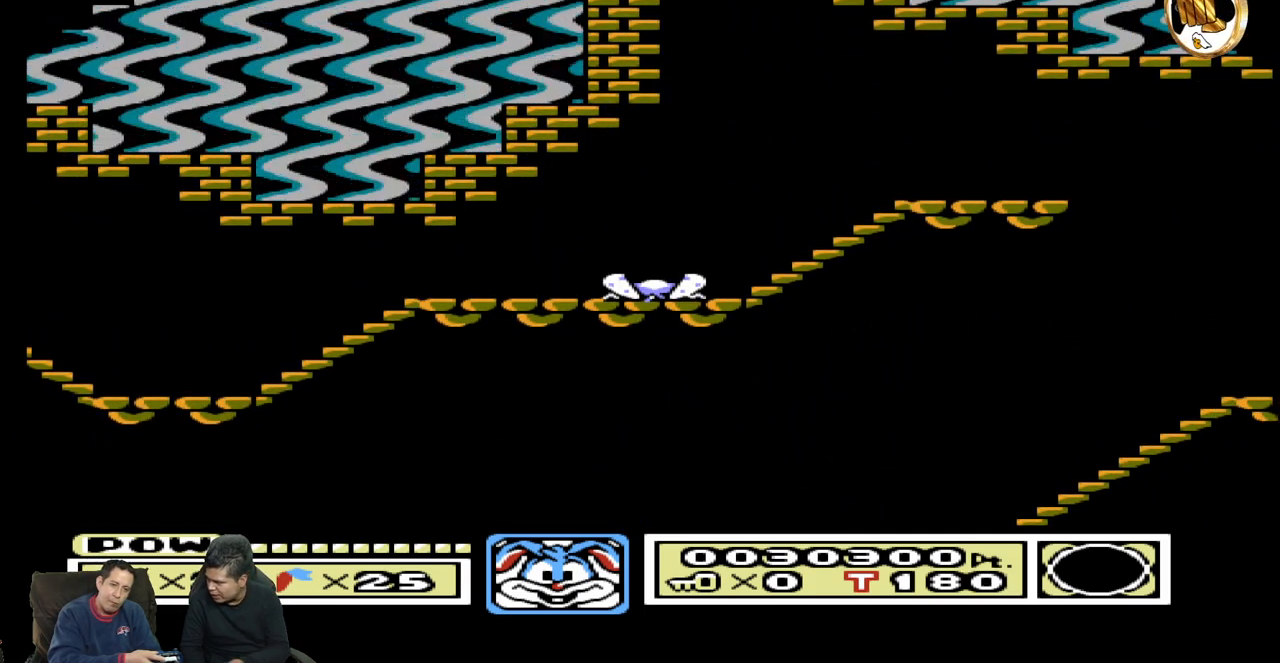
{"dt_ms": 500, "buttons": [], "events": []}
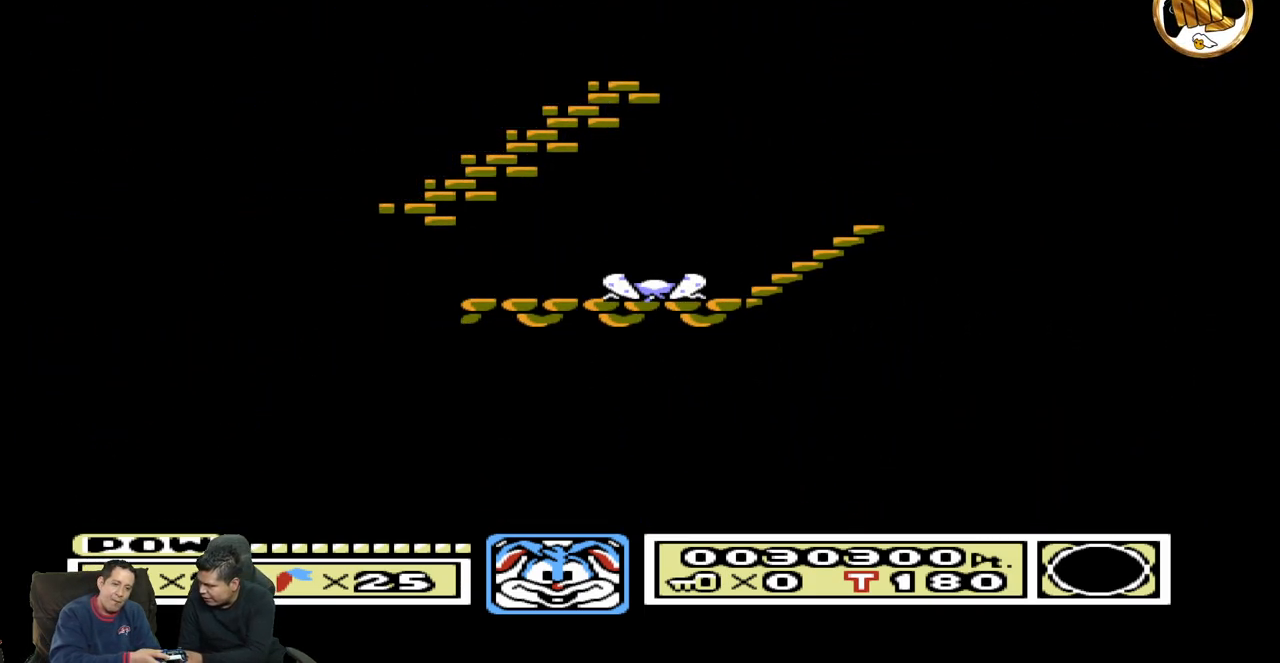
{"dt_ms": 500, "buttons": [], "events": []}
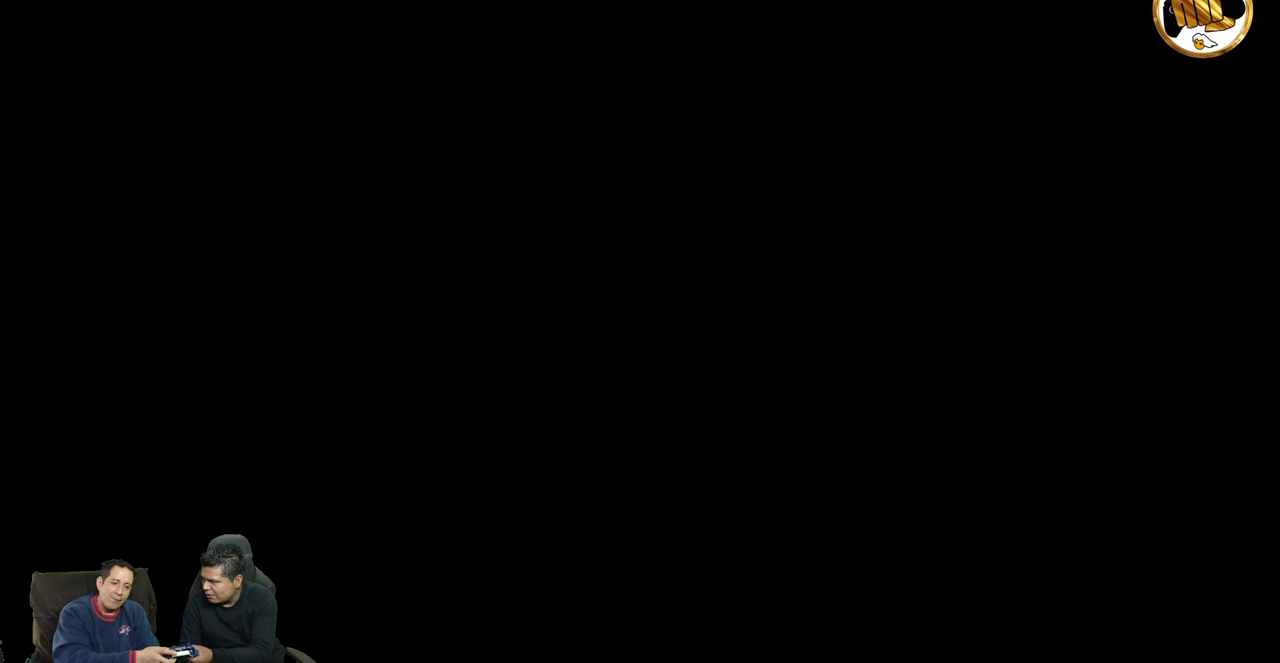
{"dt_ms": 500, "buttons": [], "events": []}
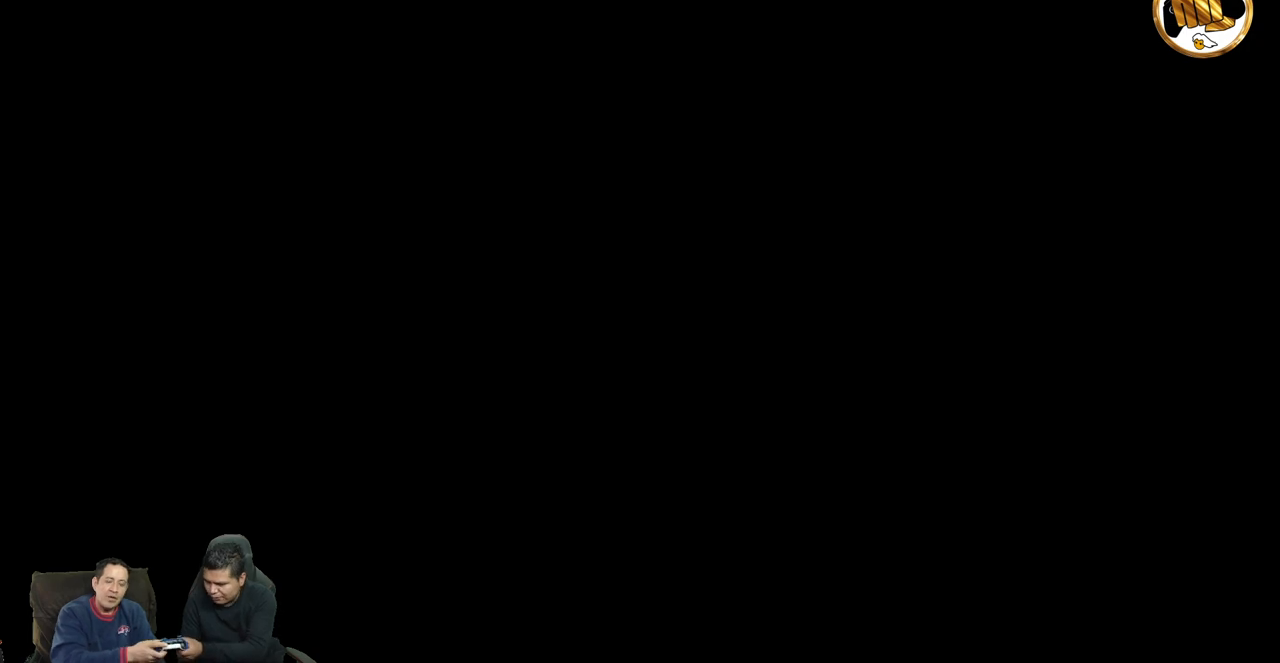
{"dt_ms": 500, "buttons": [], "events": []}
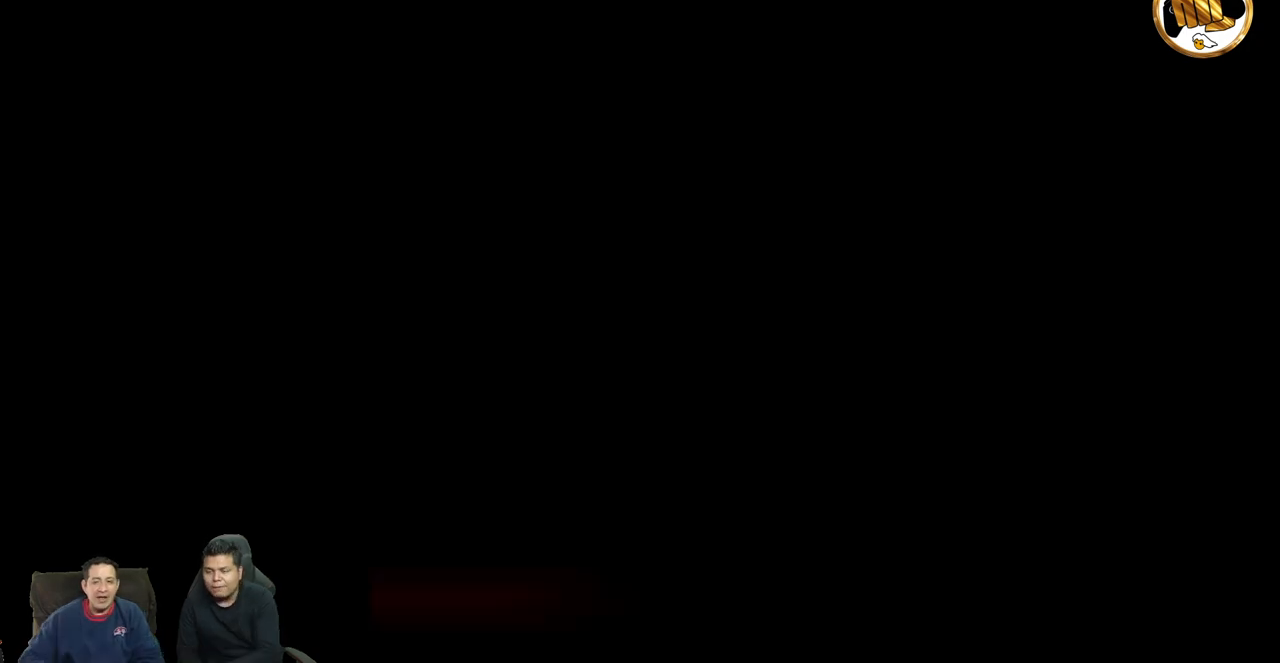
{"dt_ms": 500, "buttons": [], "events": []}
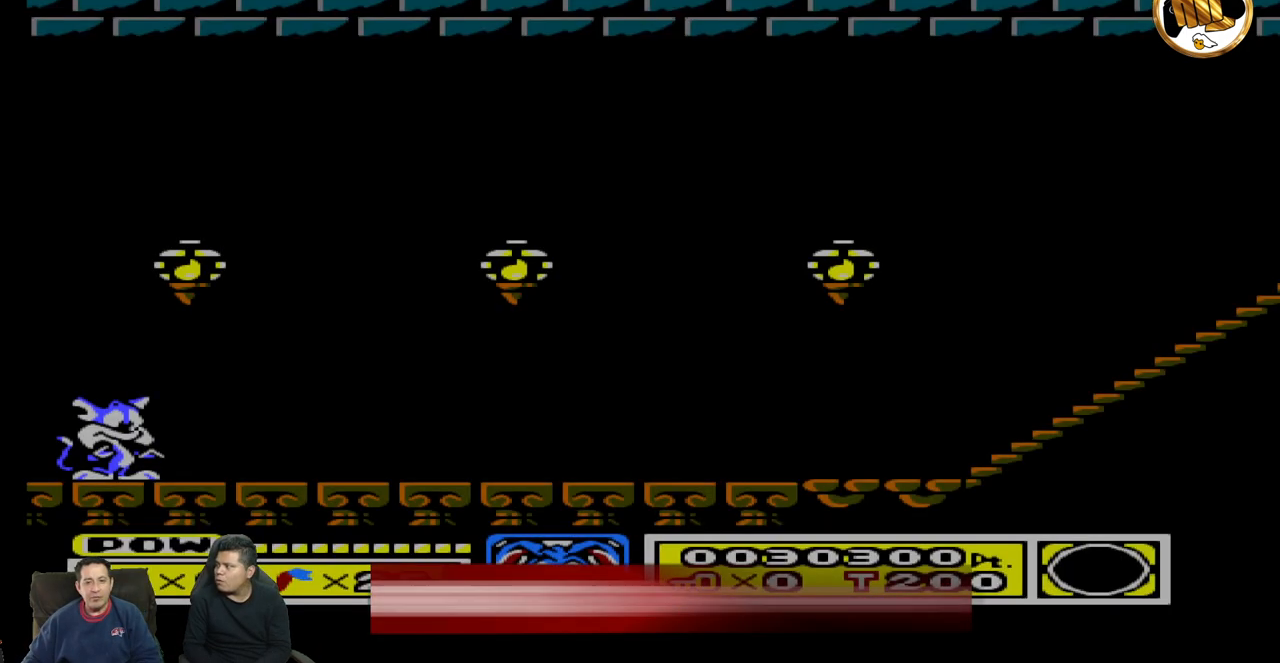
{"dt_ms": 500, "buttons": ["DPAD_RIGHT"], "events": [[383, "DPAD_RIGHT", "down"]]}
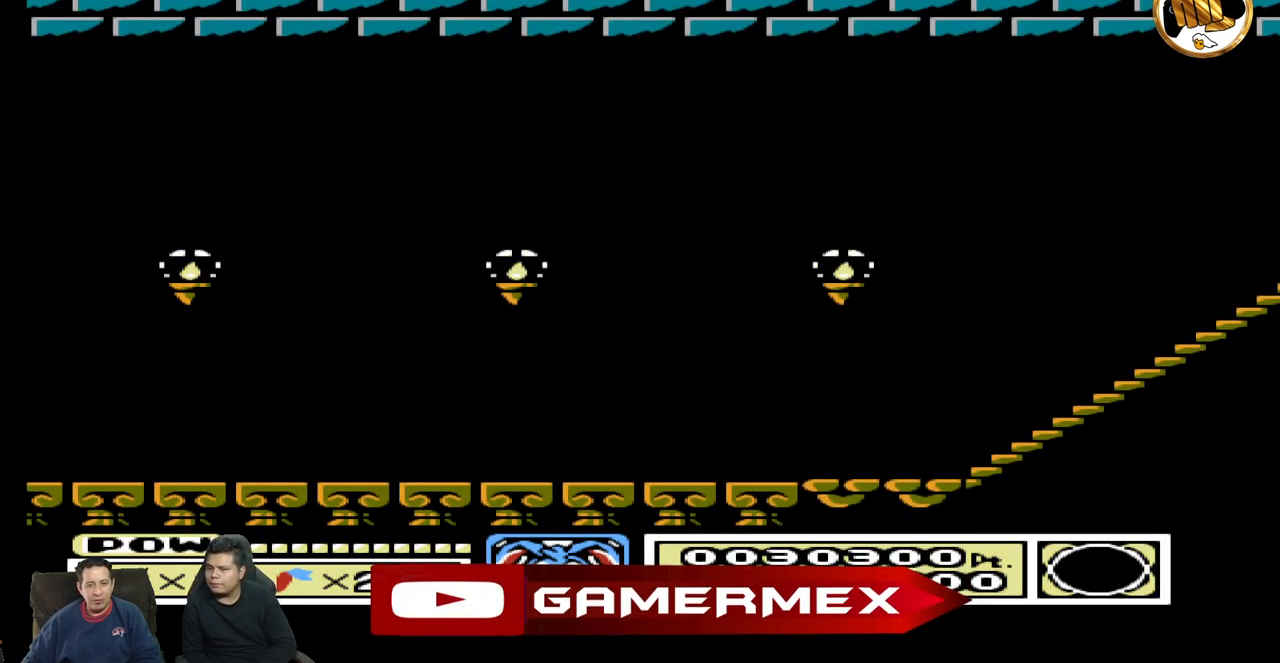
{"dt_ms": 500, "buttons": ["DPAD_RIGHT"], "events": []}
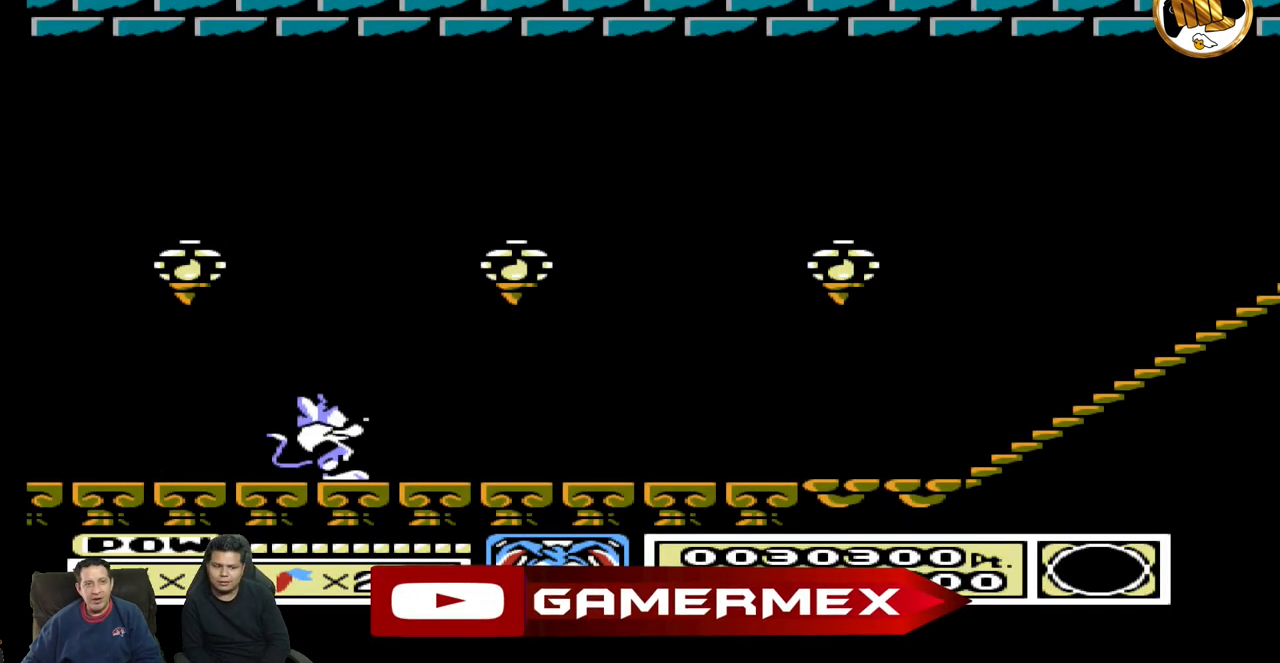
{"dt_ms": 500, "buttons": ["DPAD_RIGHT"], "events": []}
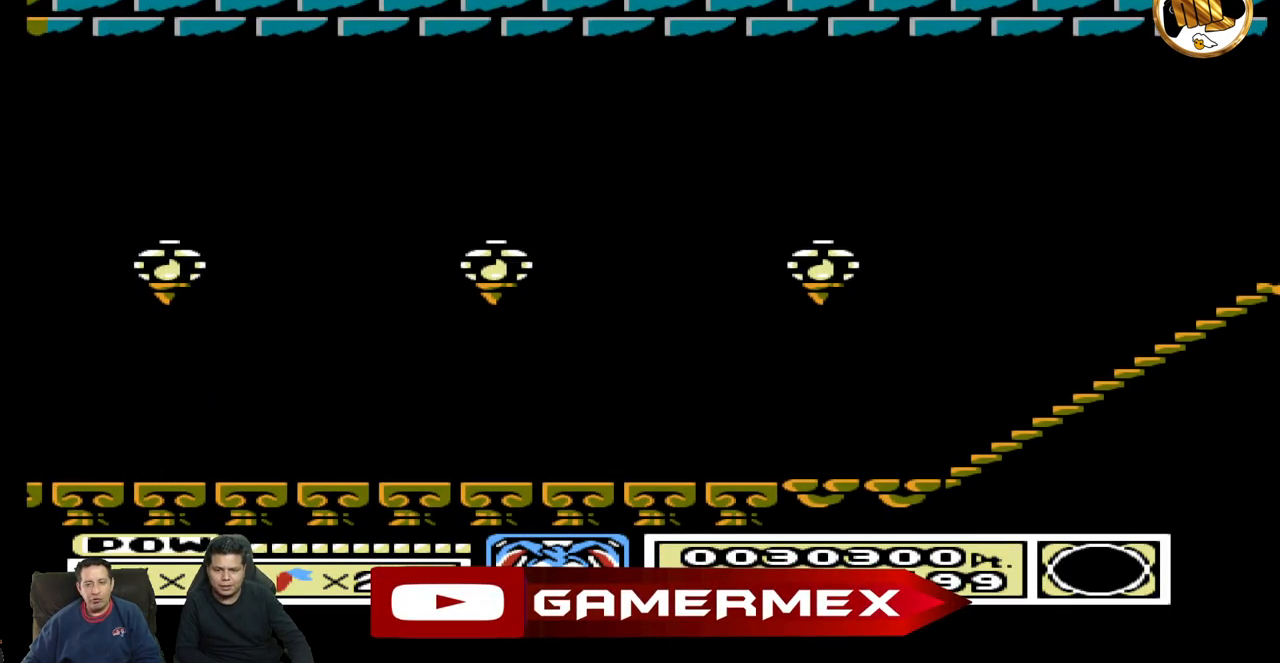
{"dt_ms": 500, "buttons": ["DPAD_RIGHT"], "events": []}
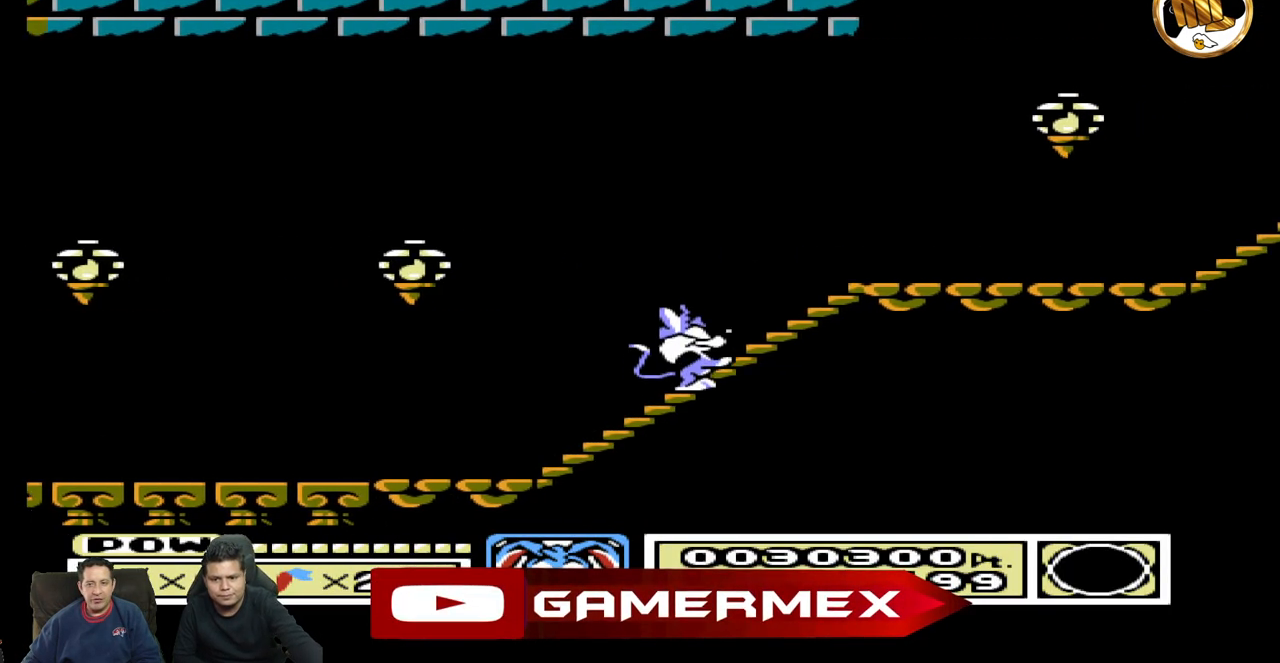
{"dt_ms": 500, "buttons": ["DPAD_LEFT"], "events": [[350, "DPAD_RIGHT", "up"], [483, "DPAD_LEFT", "down"]]}
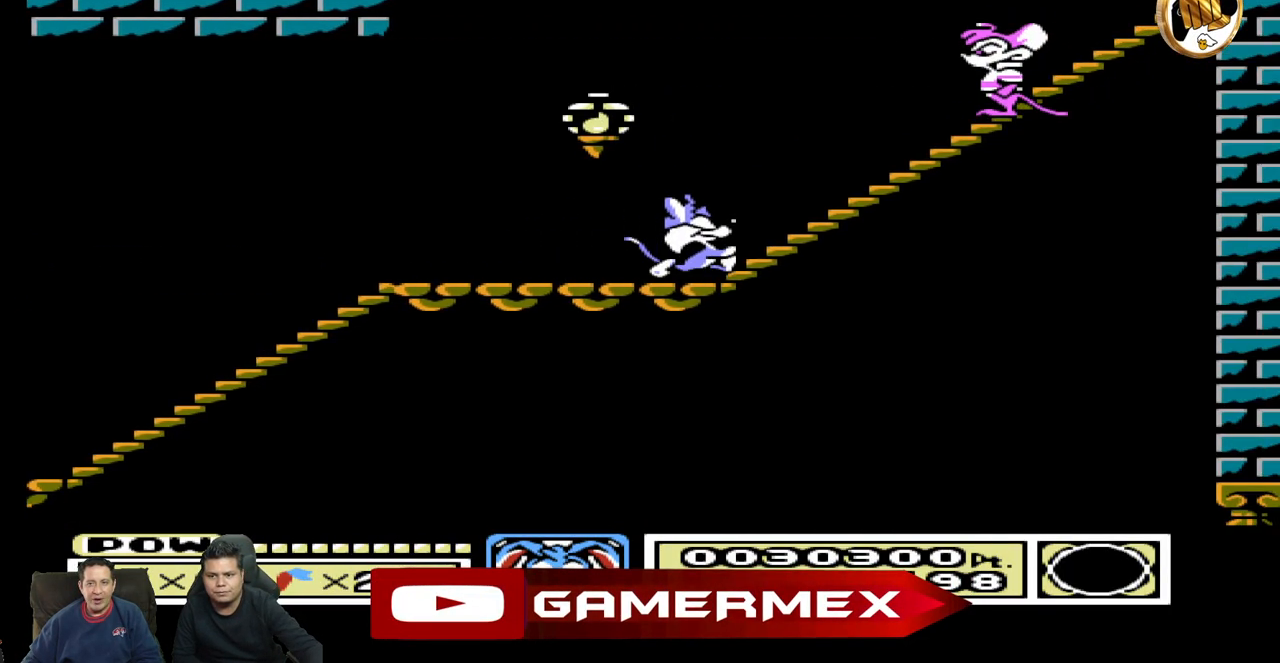
{"dt_ms": 500, "buttons": ["DPAD_LEFT"], "events": []}
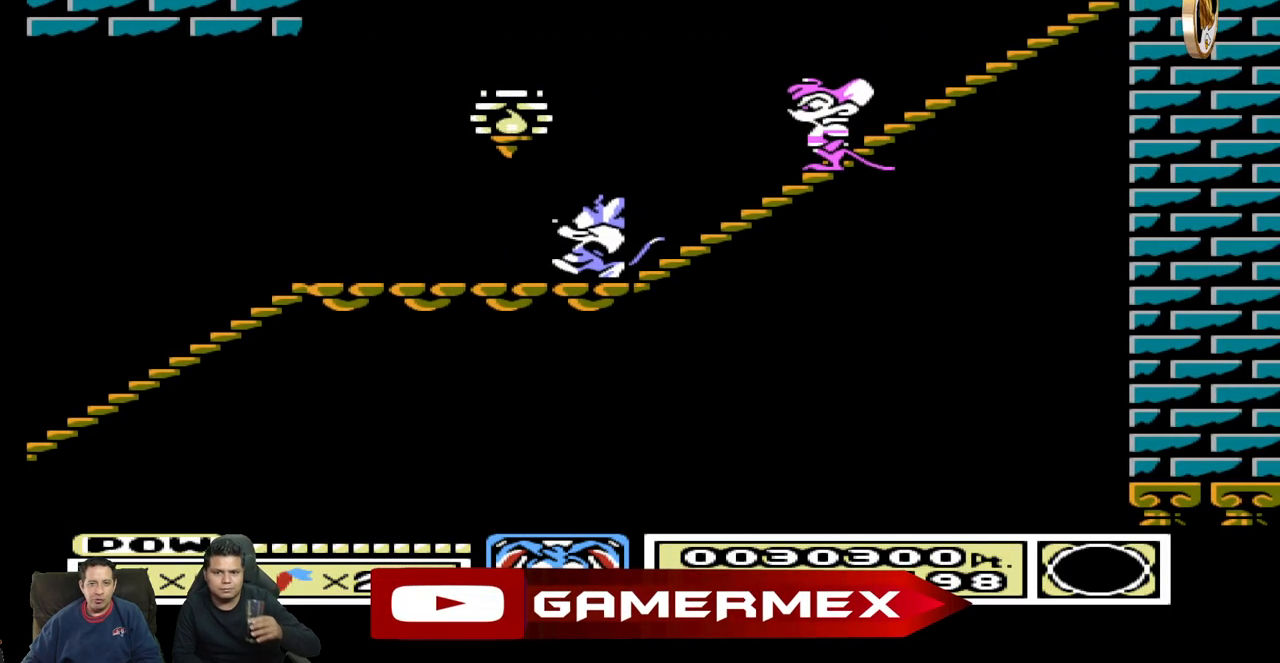
{"dt_ms": 500, "buttons": [], "events": [[117, "DPAD_LEFT", "up"]]}
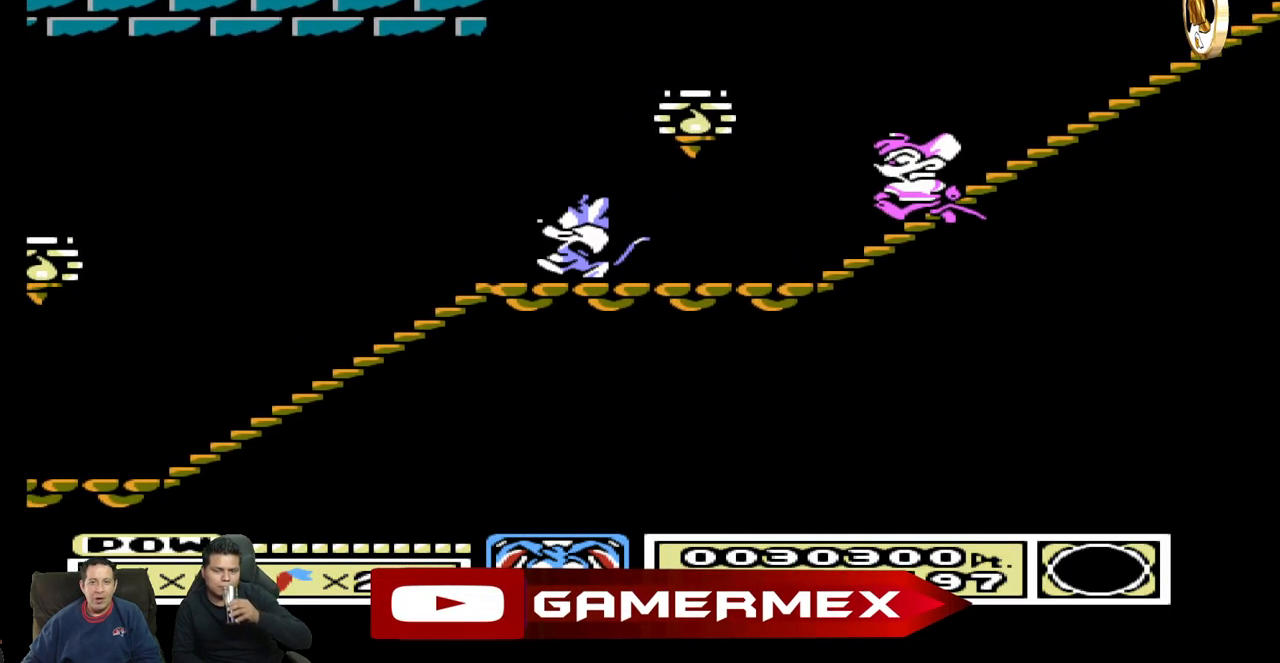
{"dt_ms": 500, "buttons": ["DPAD_RIGHT"], "events": [[17, "DPAD_RIGHT", "down"], [117, "DPAD_RIGHT", "up"], [367, "DPAD_RIGHT", "down"]]}
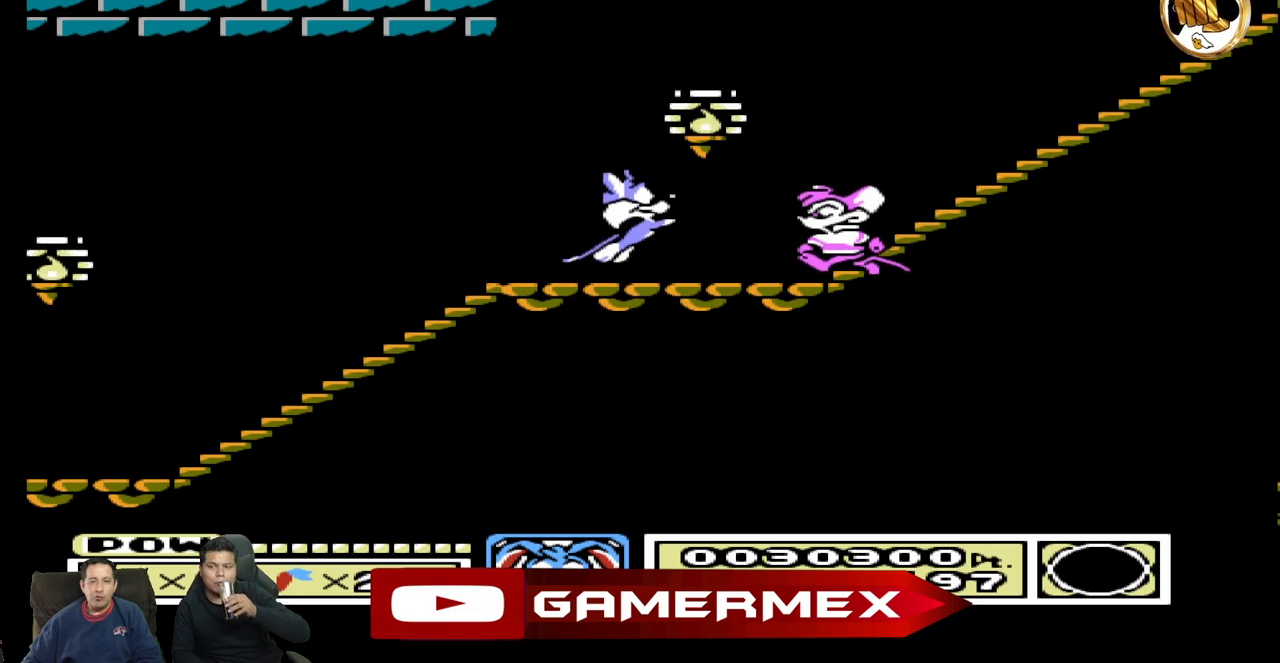
{"dt_ms": 500, "buttons": ["DPAD_RIGHT"], "events": []}
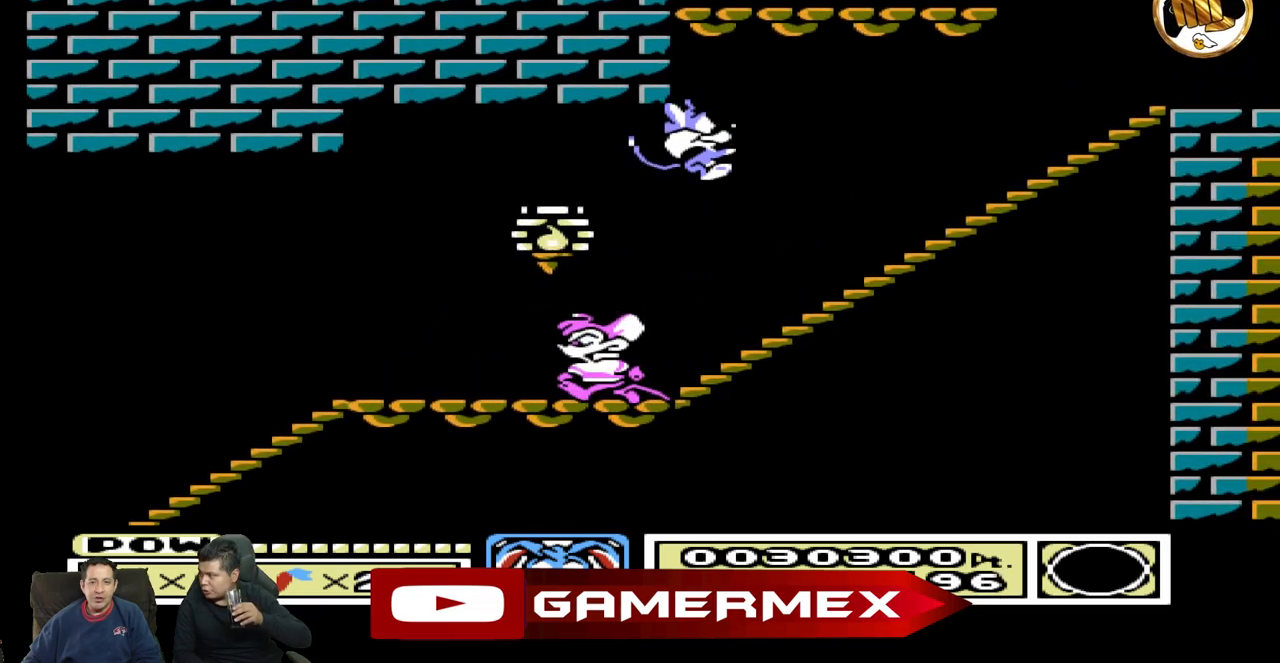
{"dt_ms": 500, "buttons": [], "events": [[483, "DPAD_RIGHT", "up"]]}
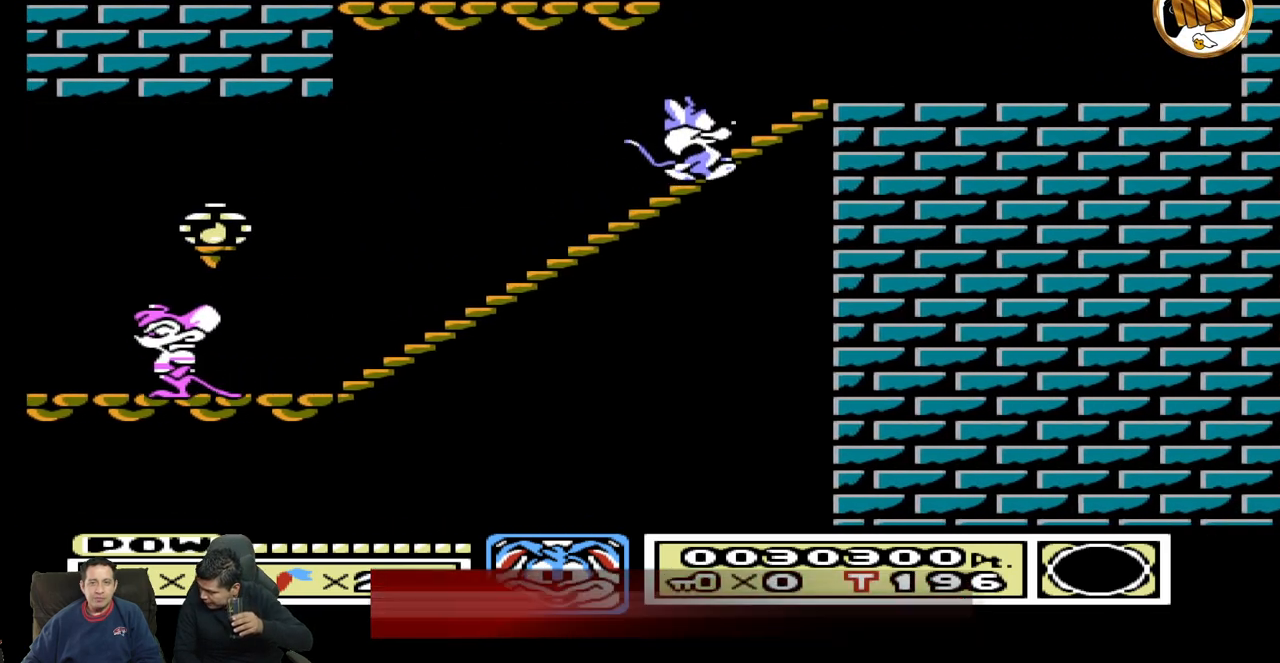
{"dt_ms": 500, "buttons": ["DPAD_LEFT"], "events": [[67, "DPAD_LEFT", "down"]]}
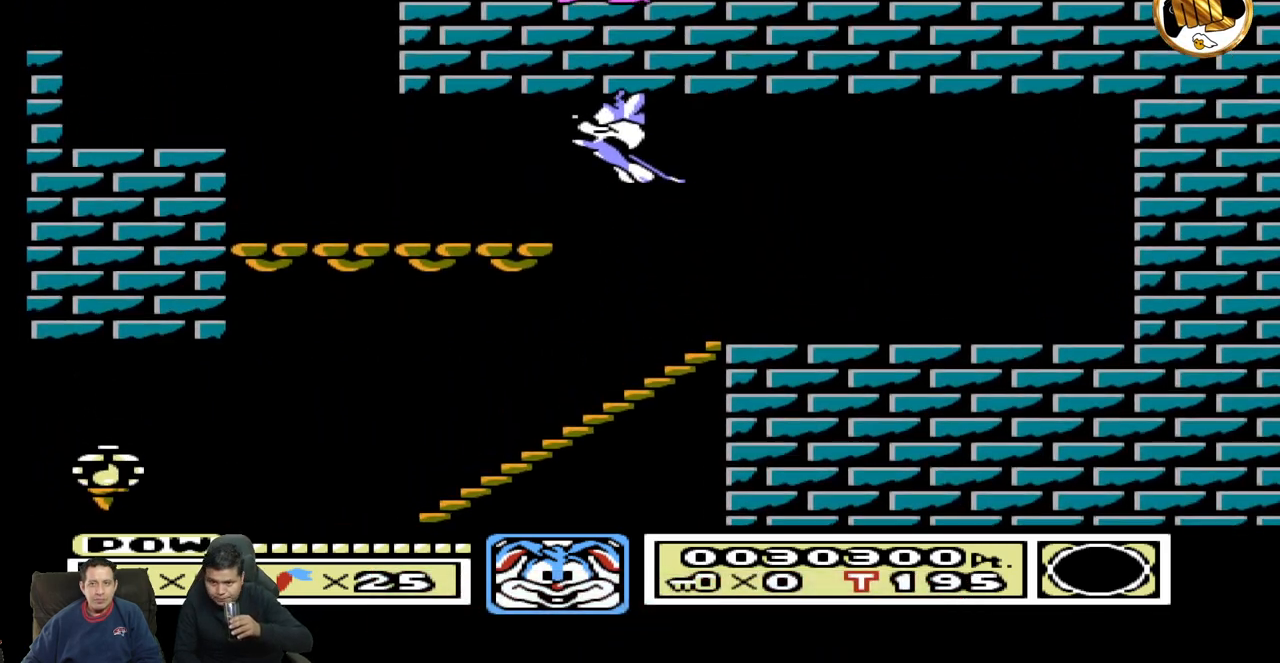
{"dt_ms": 500, "buttons": ["DPAD_LEFT"], "events": []}
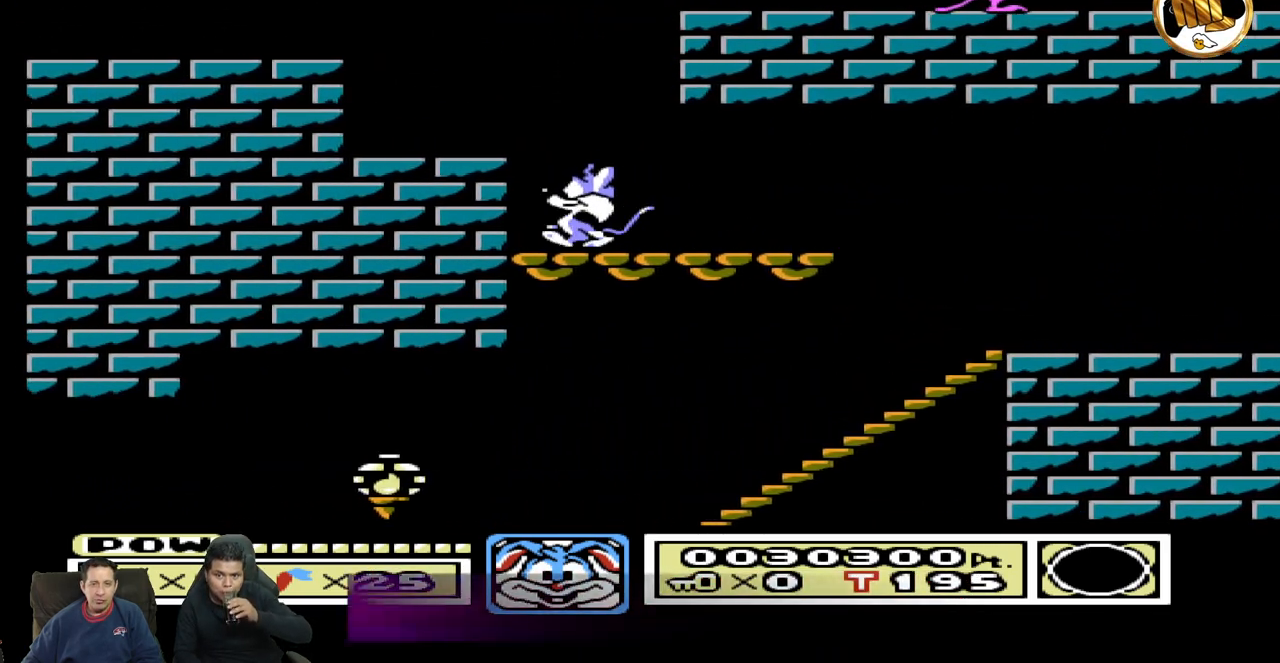
{"dt_ms": 500, "buttons": ["DPAD_LEFT"], "events": []}
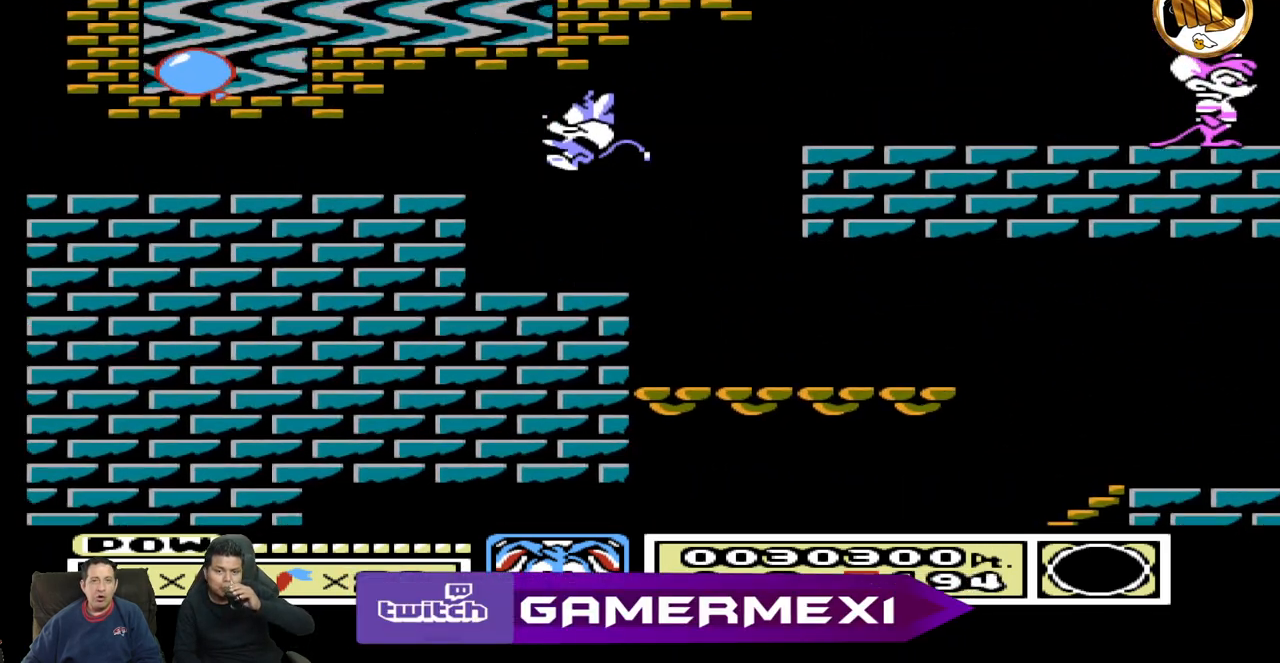
{"dt_ms": 500, "buttons": ["DPAD_RIGHT"], "events": [[183, "DPAD_LEFT", "up"], [317, "DPAD_RIGHT", "down"]]}
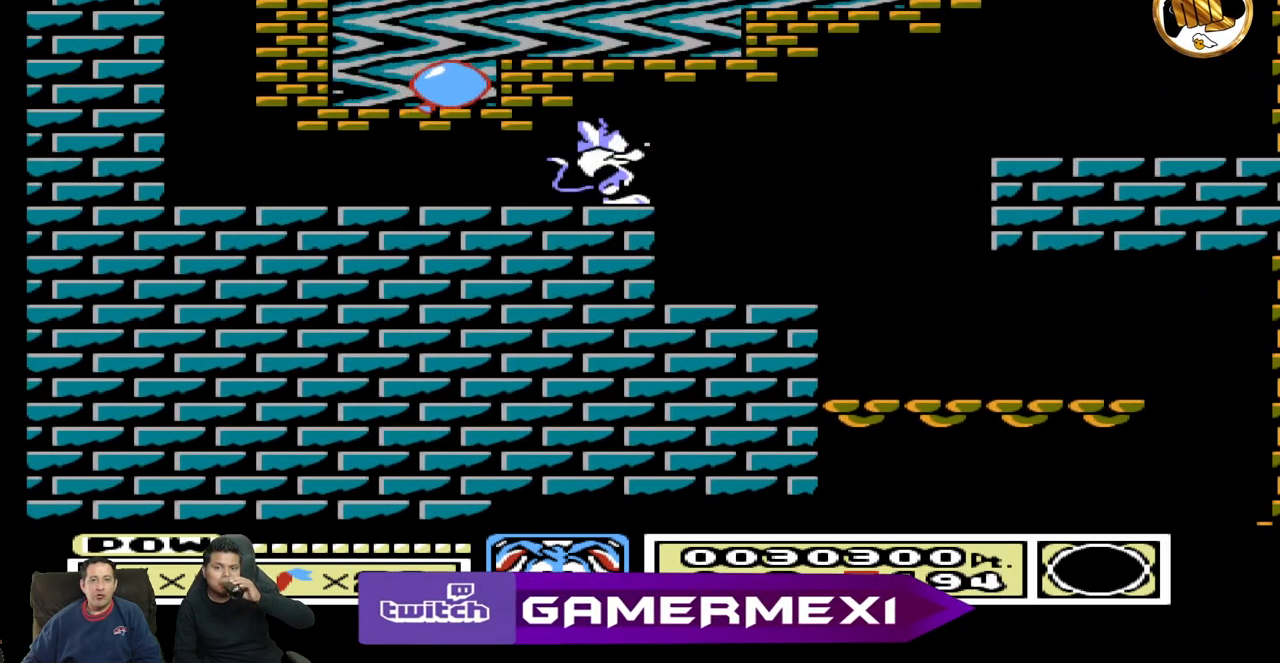
{"dt_ms": 500, "buttons": [], "events": [[33, "DPAD_RIGHT", "up"], [217, "DPAD_RIGHT", "down"], [433, "DPAD_RIGHT", "up"]]}
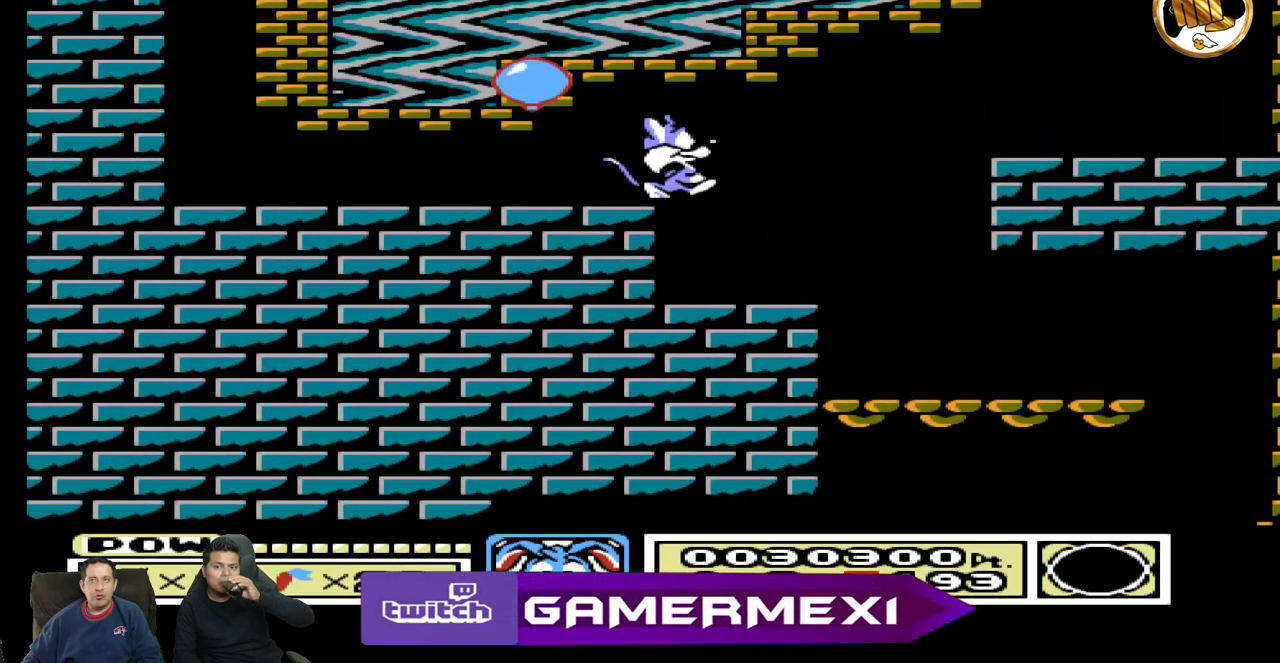
{"dt_ms": 500, "buttons": [], "events": [[83, "DPAD_LEFT", "down"], [267, "DPAD_LEFT", "up"]]}
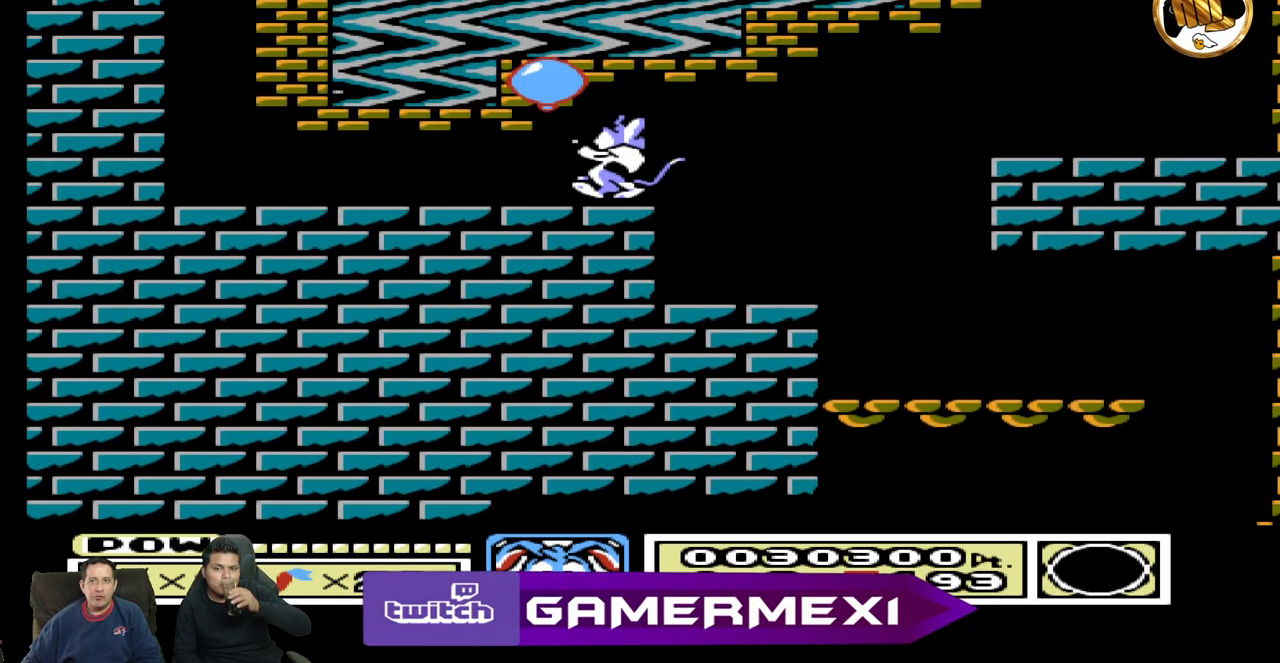
{"dt_ms": 500, "buttons": ["DPAD_LEFT"], "events": [[67, "DPAD_RIGHT", "down"], [317, "DPAD_RIGHT", "up"], [417, "DPAD_LEFT", "down"]]}
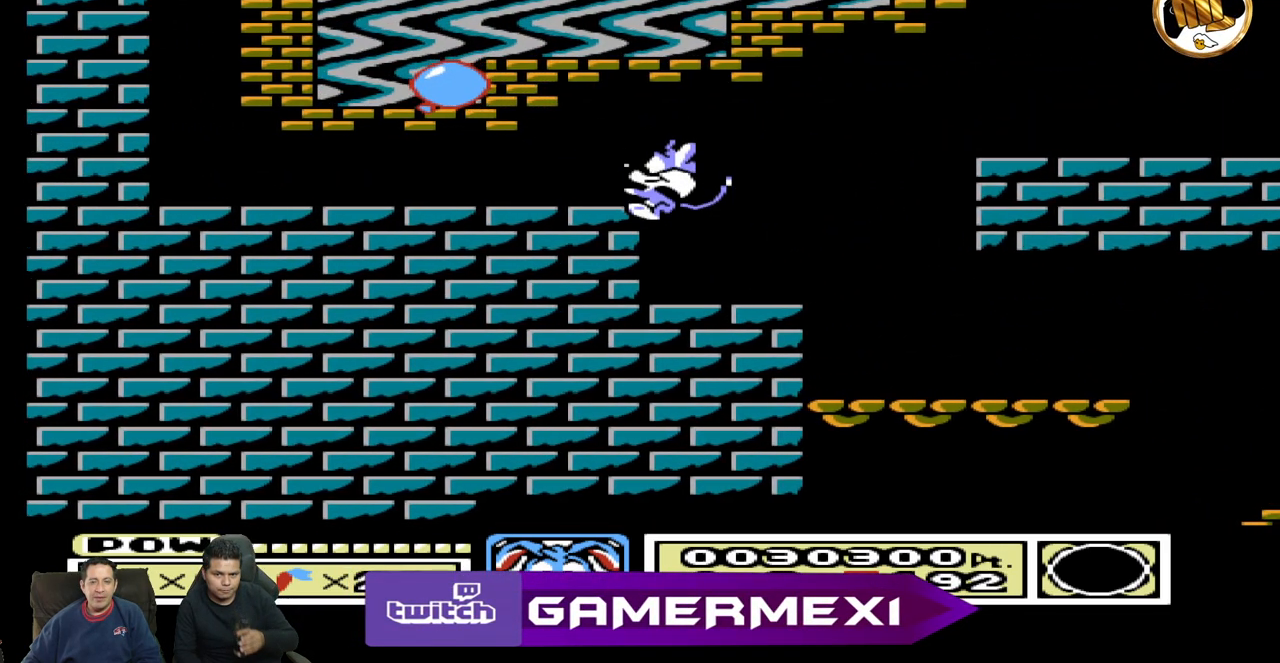
{"dt_ms": 500, "buttons": ["DPAD_LEFT"], "events": [[133, "DPAD_LEFT", "up"], [467, "DPAD_LEFT", "down"]]}
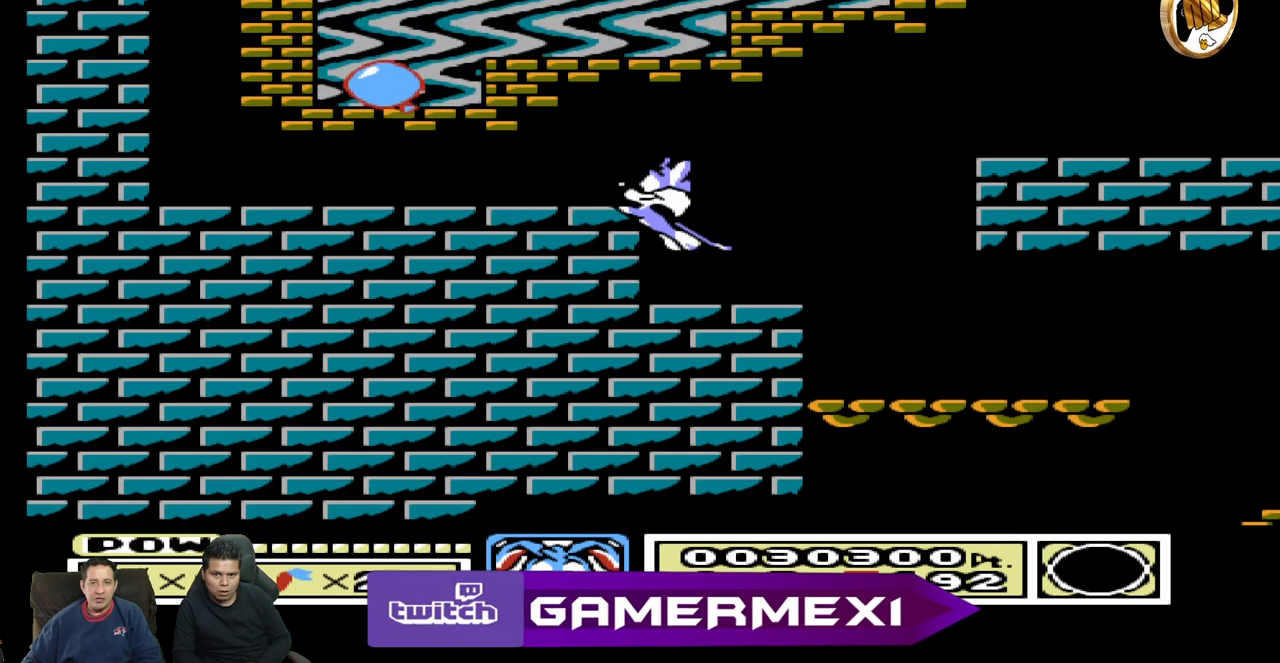
{"dt_ms": 500, "buttons": ["DPAD_LEFT"], "events": []}
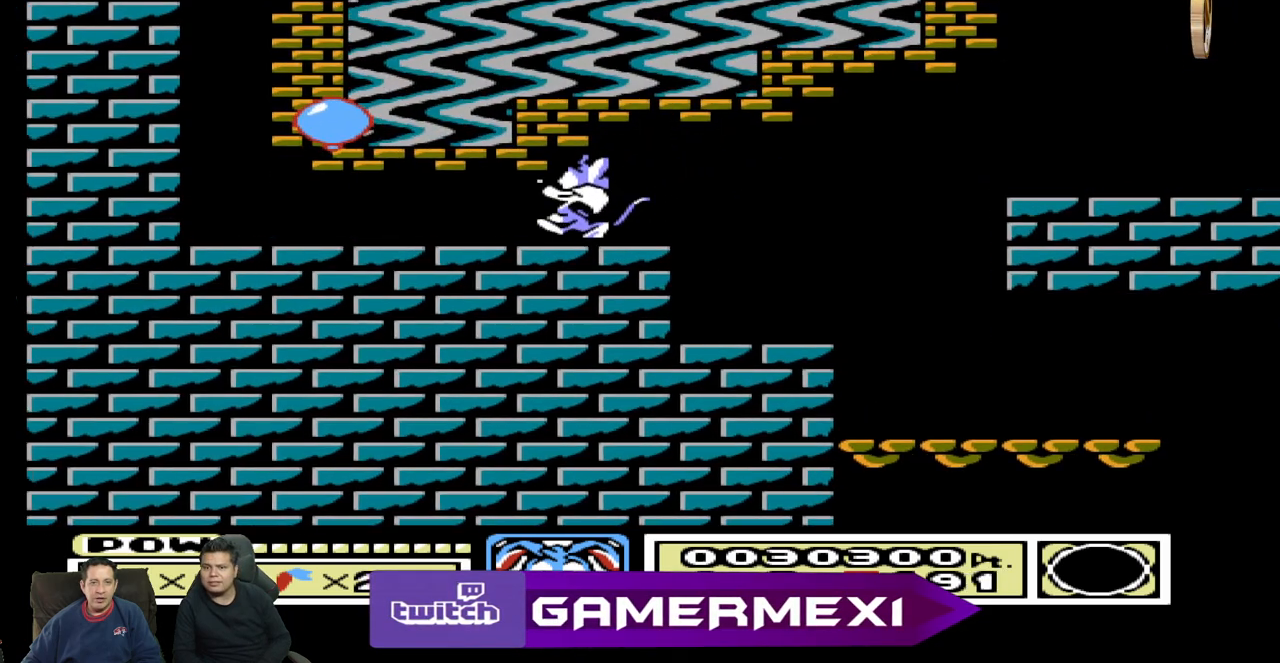
{"dt_ms": 500, "buttons": [], "events": [[417, "DPAD_LEFT", "up"]]}
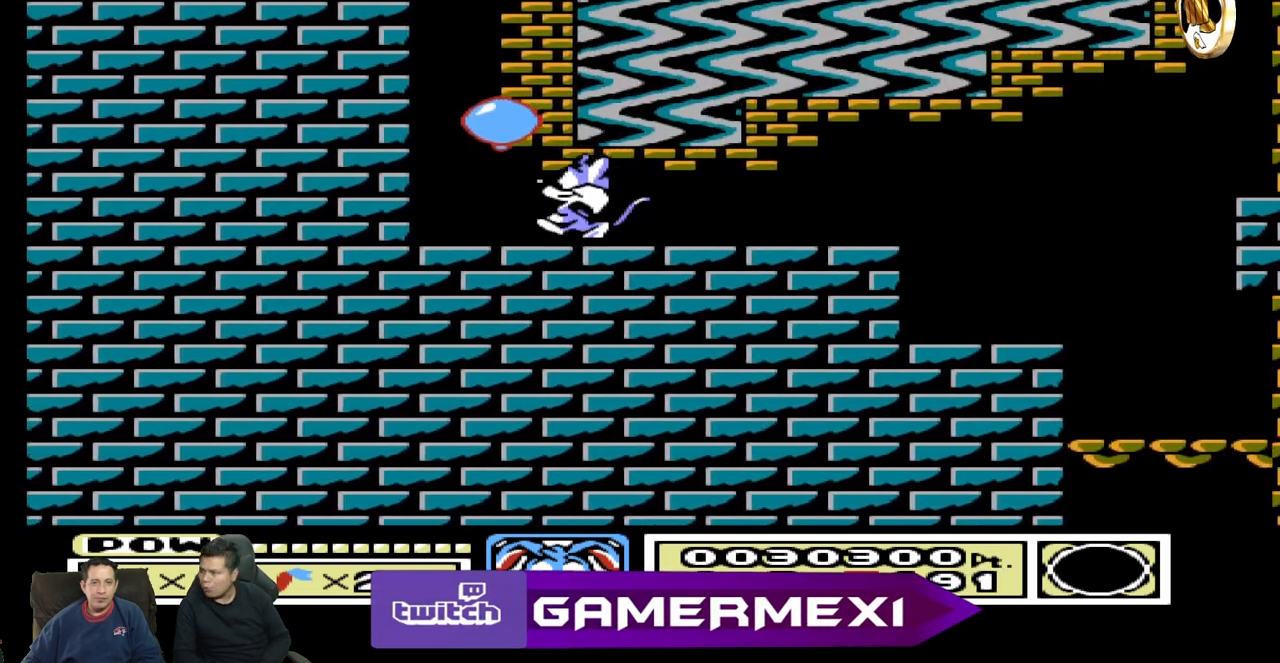
{"dt_ms": 500, "buttons": ["DPAD_RIGHT"], "events": [[117, "DPAD_RIGHT", "down"]]}
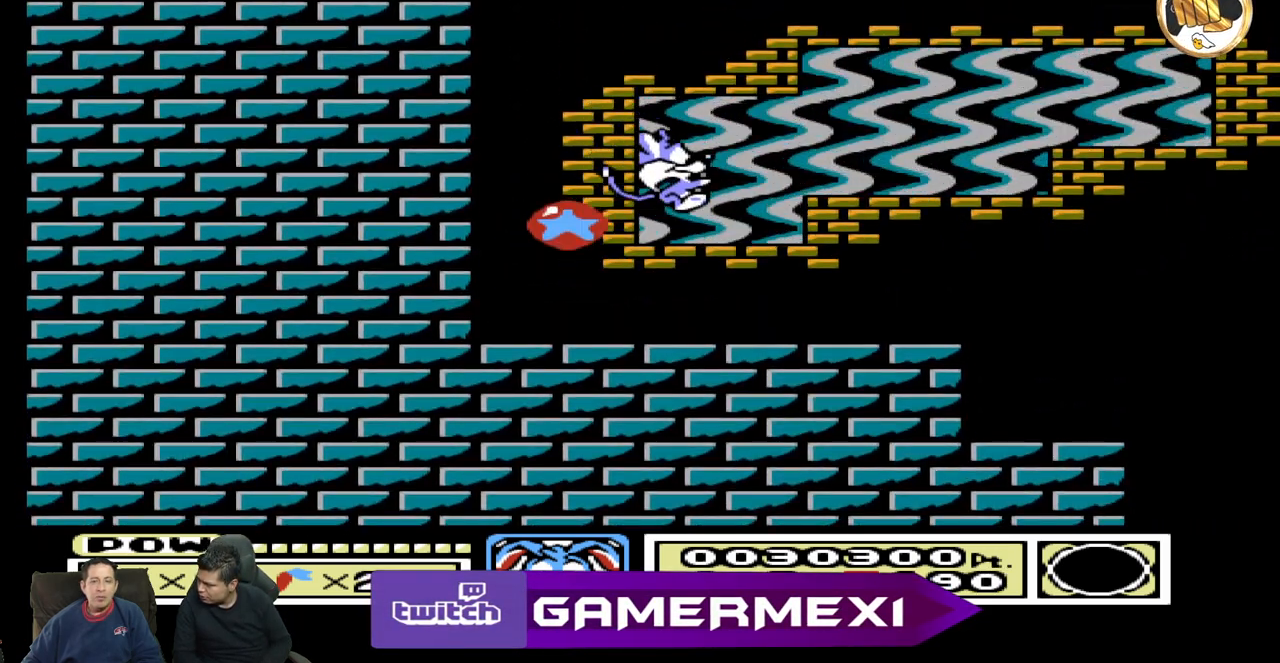
{"dt_ms": 500, "buttons": ["DPAD_LEFT"], "events": [[17, "DPAD_RIGHT", "up"], [117, "DPAD_LEFT", "down"]]}